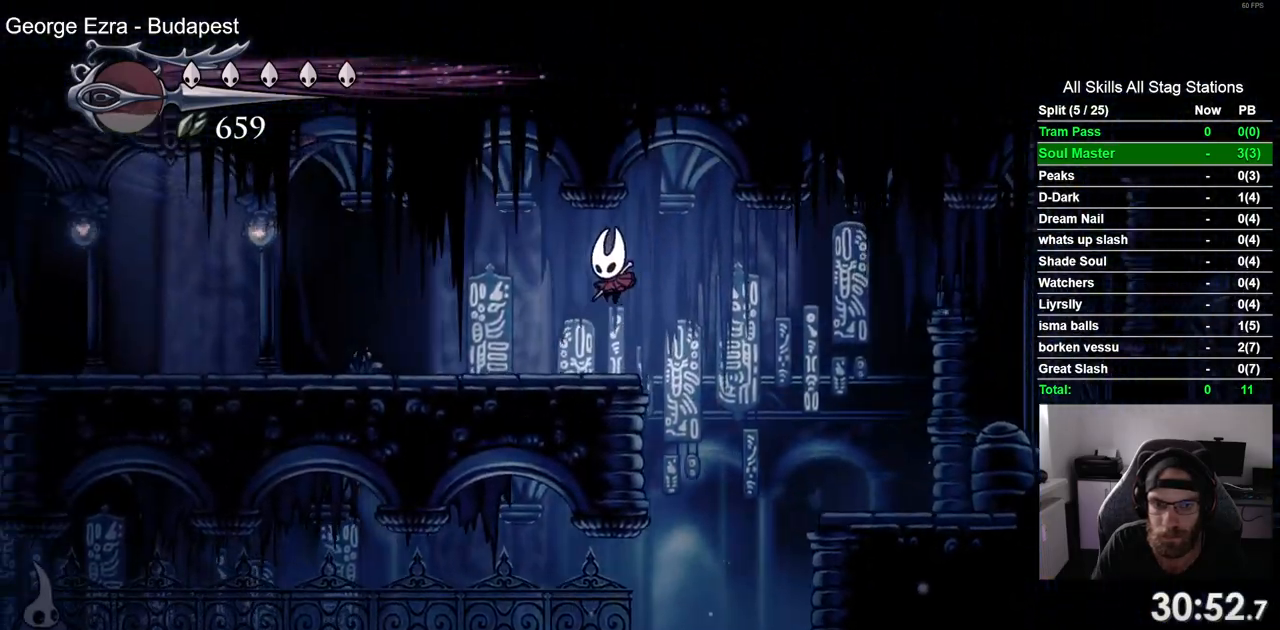
Gameplay with a controller (PlayStation layout); each line is a JSON object with the inputs held at the frame after it. "events" lists button and stick changes between this image and that frame as [ms after this image, input, new state], when the widget could be followed in between. Not read: L1 R1.
{"buttons": ["DPAD_LEFT"], "left_stick": "center", "right_stick": "center", "events": [[183, "R2", "up"]]}
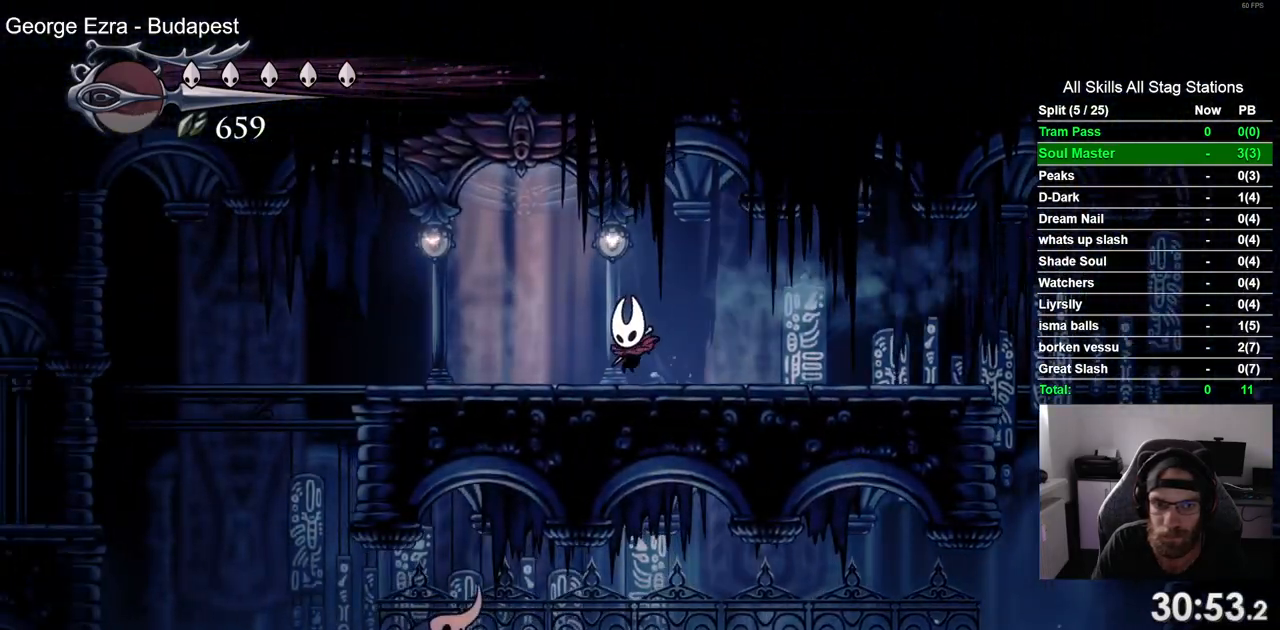
{"buttons": ["CROSS", "DPAD_LEFT"], "left_stick": "center", "right_stick": "center"}
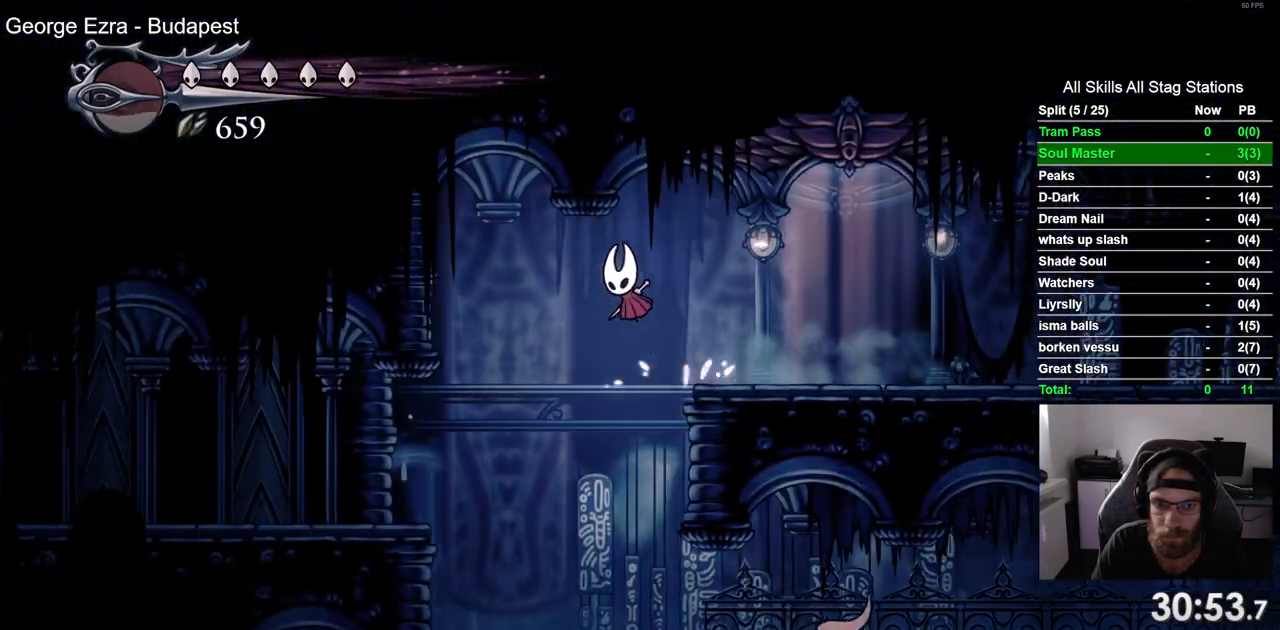
{"buttons": ["R2", "DPAD_LEFT"], "left_stick": "center", "right_stick": "center", "events": [[117, "CROSS", "up"], [483, "R2", "down"]]}
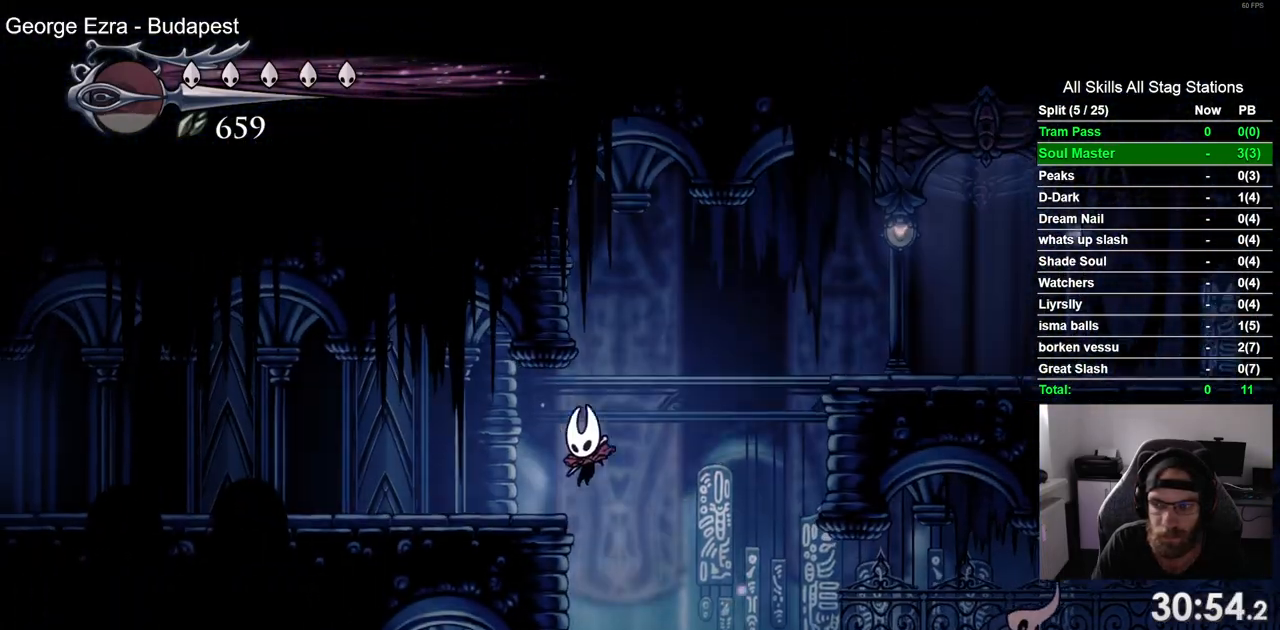
{"buttons": ["CROSS", "DPAD_LEFT"], "left_stick": "center", "right_stick": "center", "events": [[233, "R2", "up"], [350, "CROSS", "down"]]}
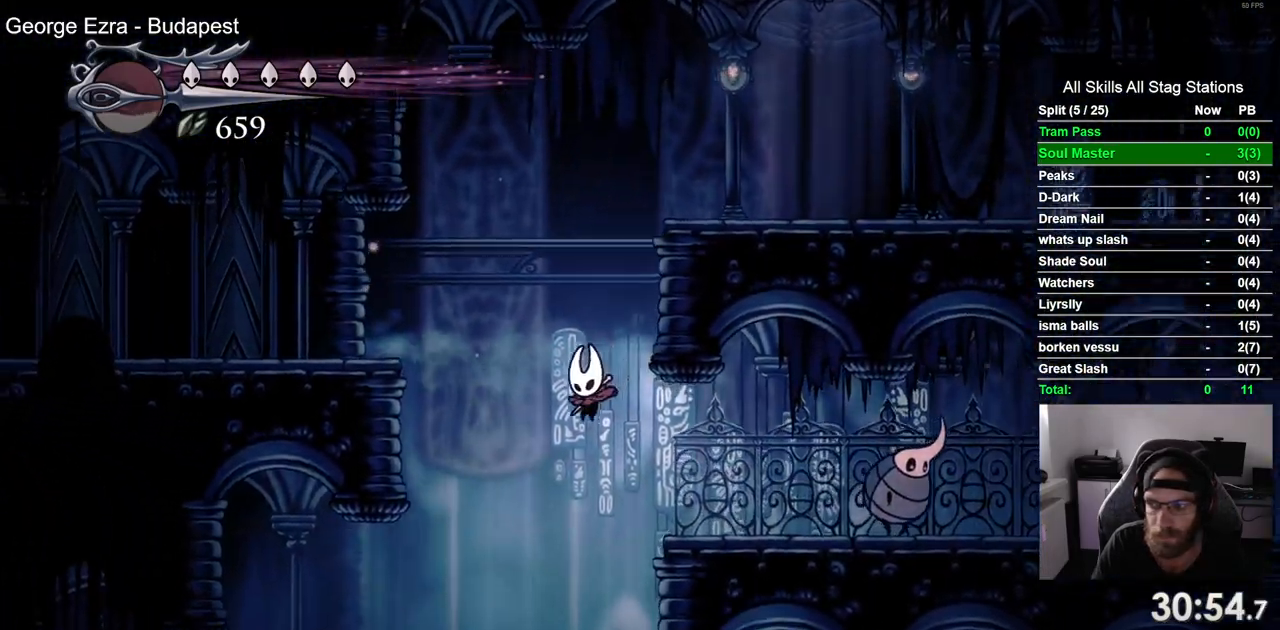
{"buttons": ["DPAD_LEFT"], "left_stick": "center", "right_stick": "center", "events": [[283, "CROSS", "up"]]}
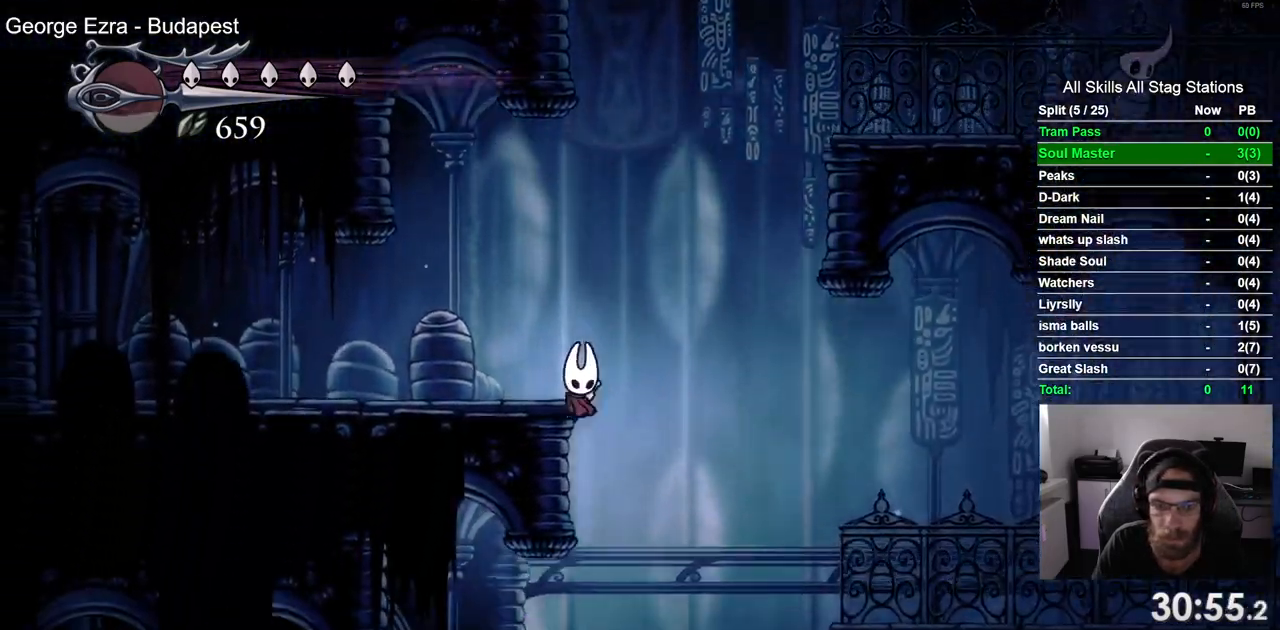
{"buttons": ["DPAD_LEFT"], "left_stick": "center", "right_stick": "center", "events": [[150, "CROSS", "down"], [483, "CROSS", "up"]]}
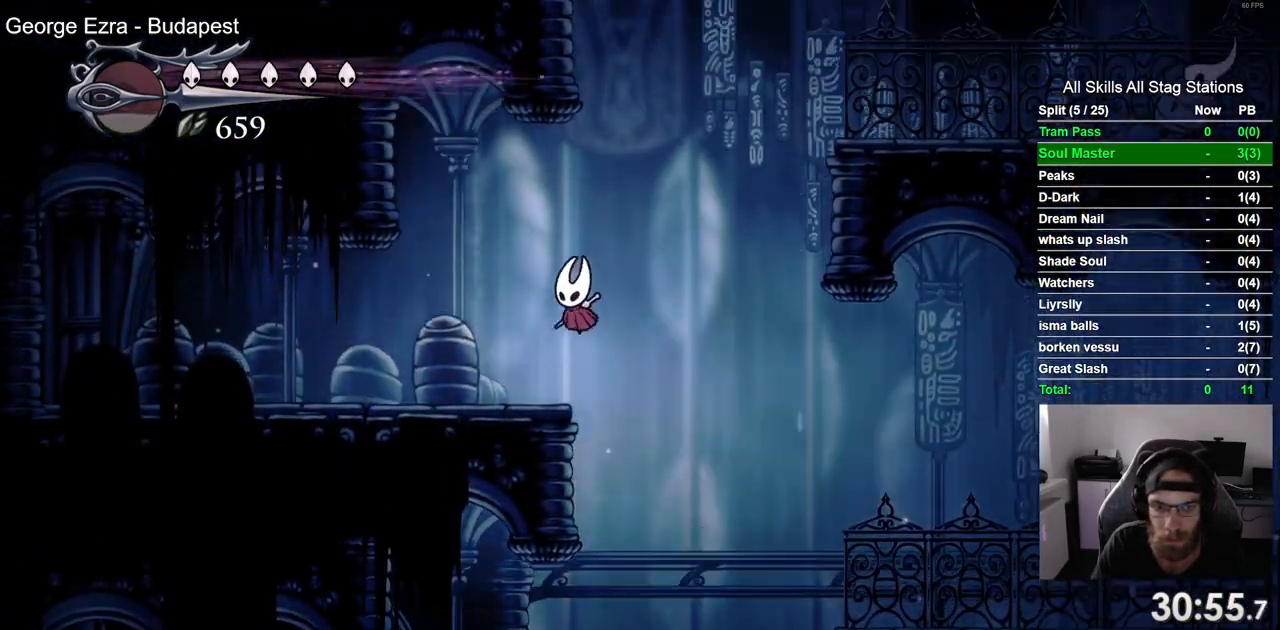
{"buttons": ["CROSS", "DPAD_RIGHT"], "left_stick": "center", "right_stick": "center", "events": [[250, "DPAD_RIGHT", "down"], [367, "CROSS", "down"], [383, "DPAD_LEFT", "up"]]}
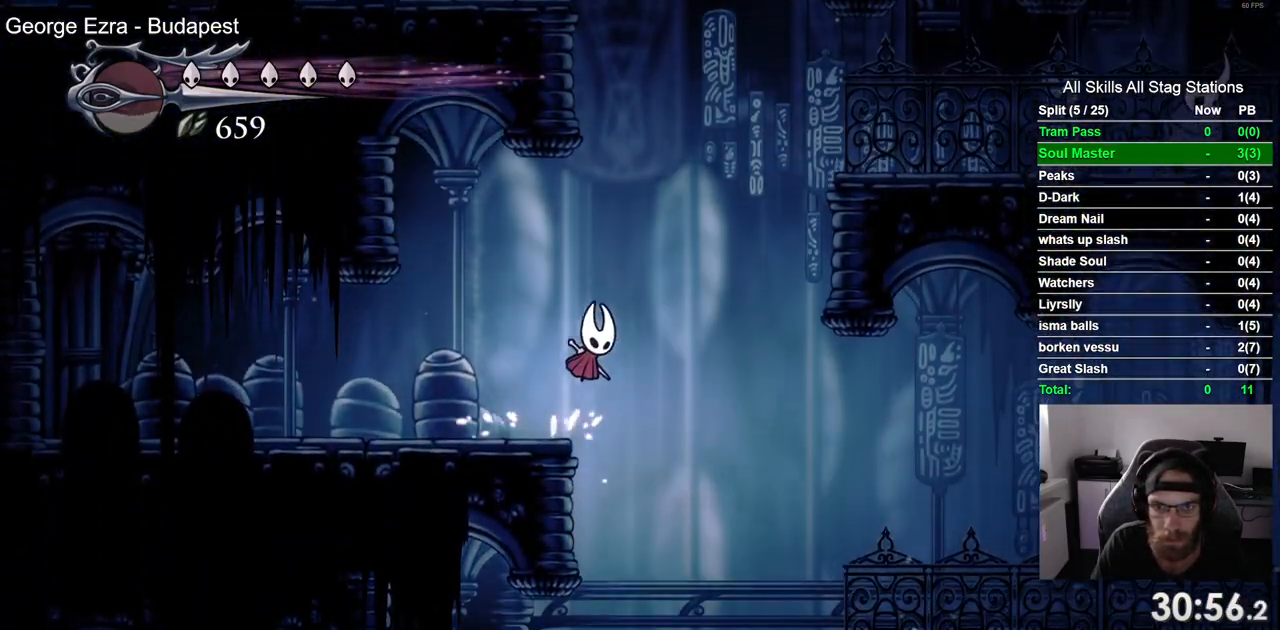
{"buttons": ["CROSS", "DPAD_RIGHT"], "left_stick": "center", "right_stick": "center", "events": []}
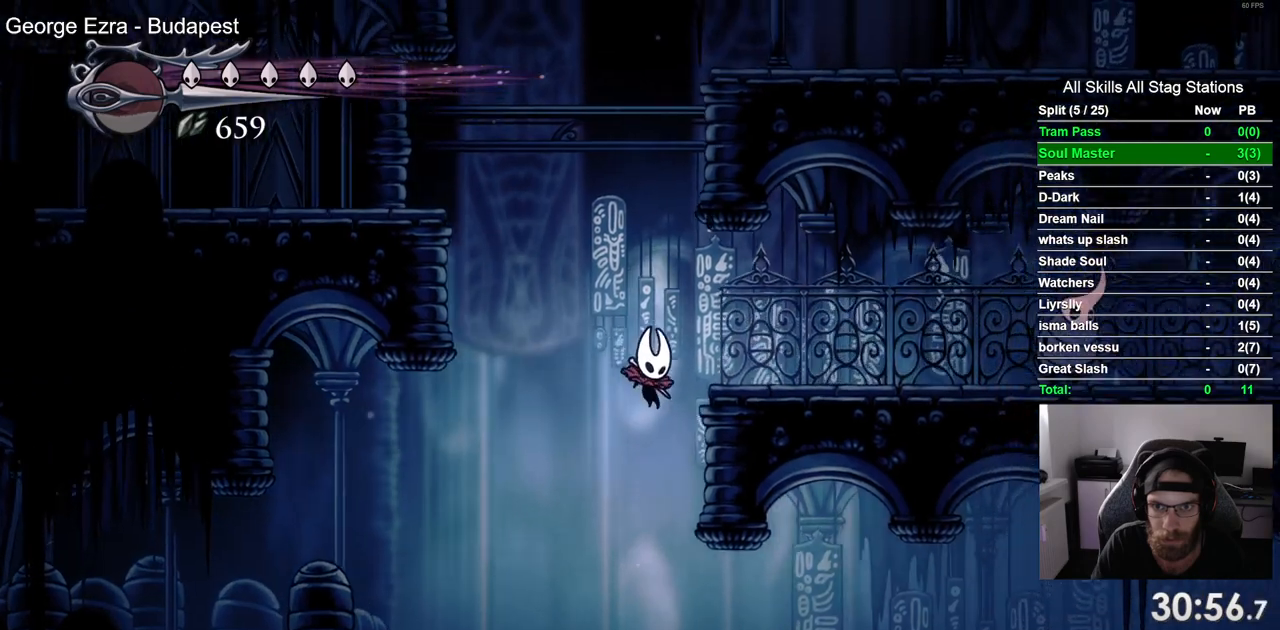
{"buttons": ["CROSS", "DPAD_LEFT"], "left_stick": "center", "right_stick": "center", "events": [[17, "CROSS", "up"], [167, "CROSS", "down"], [200, "DPAD_RIGHT", "up"], [250, "DPAD_LEFT", "down"]]}
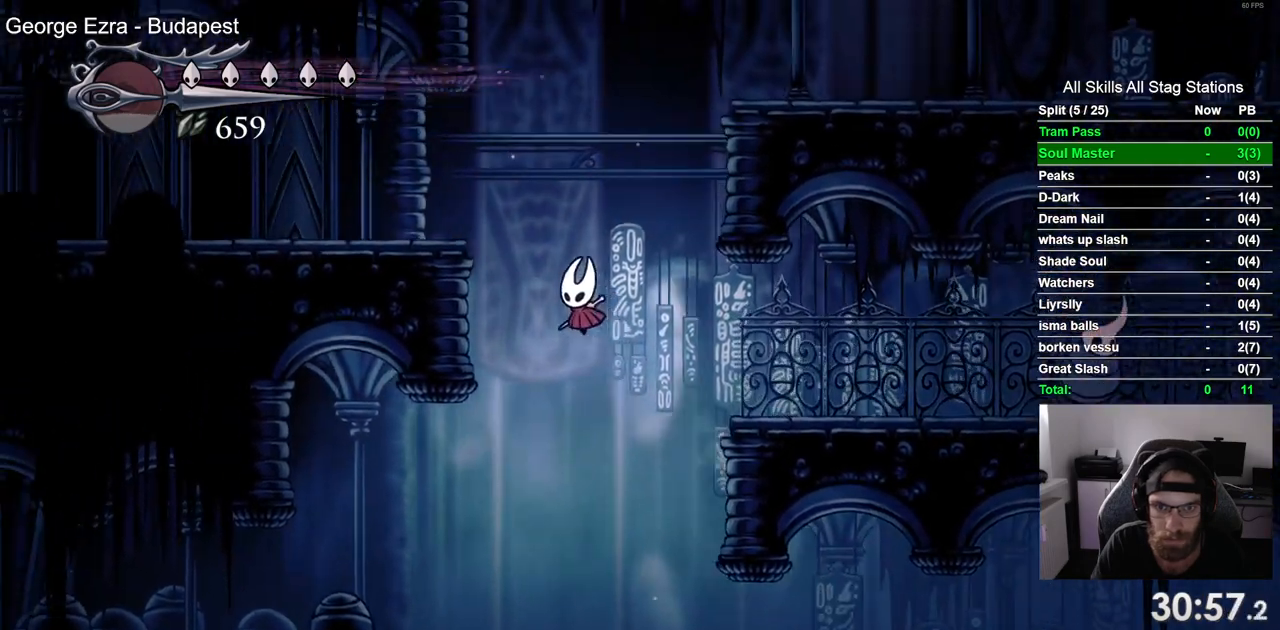
{"buttons": ["CROSS", "DPAD_LEFT"], "left_stick": "center", "right_stick": "center", "events": [[267, "CROSS", "up"], [350, "CROSS", "down"]]}
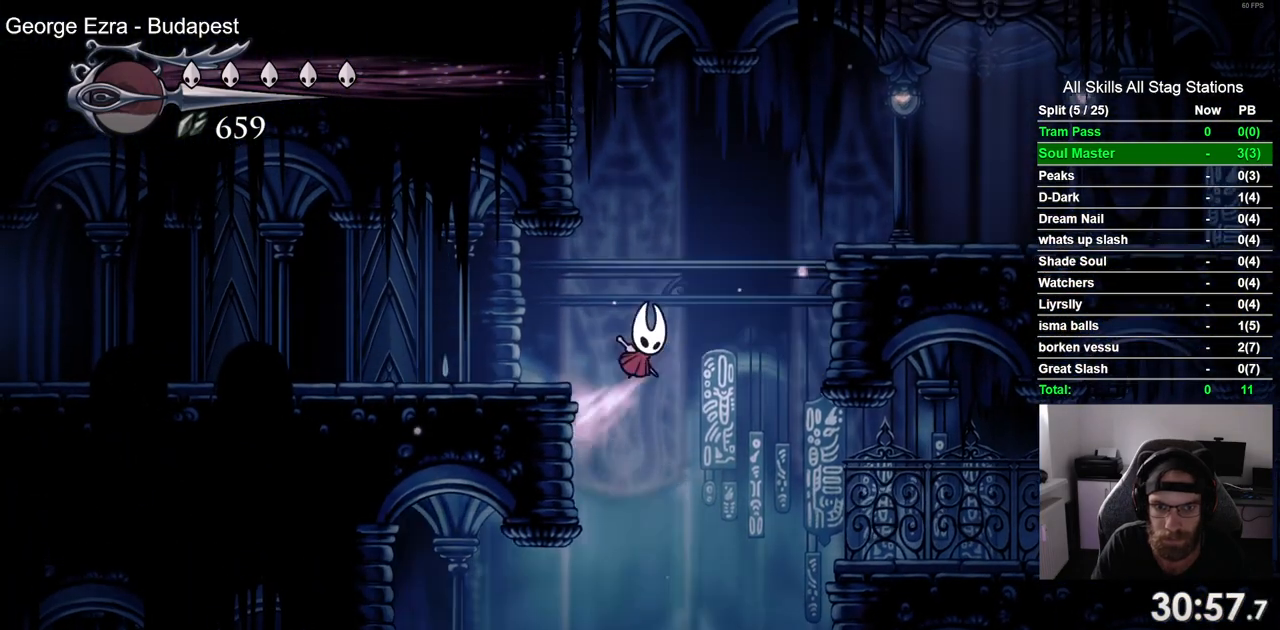
{"buttons": ["DPAD_LEFT"], "left_stick": "center", "right_stick": "center", "events": [[83, "CROSS", "up"]]}
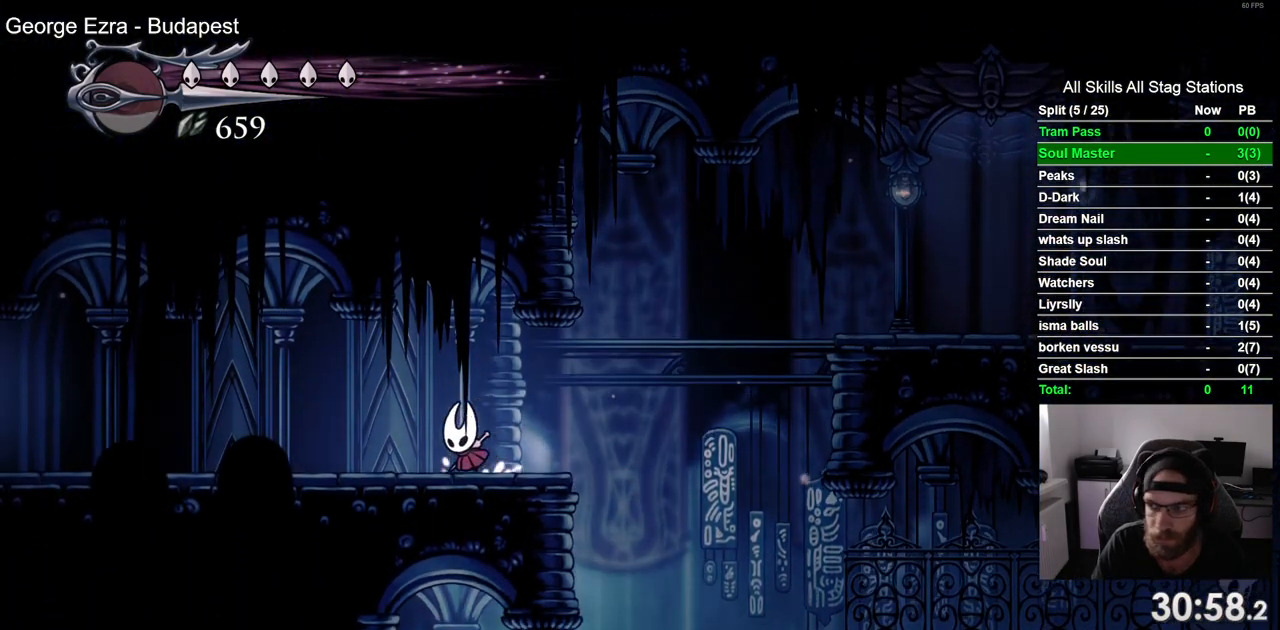
{"buttons": ["DPAD_LEFT"], "left_stick": "center", "right_stick": "center", "events": [[17, "R2", "down"], [267, "R2", "up"]]}
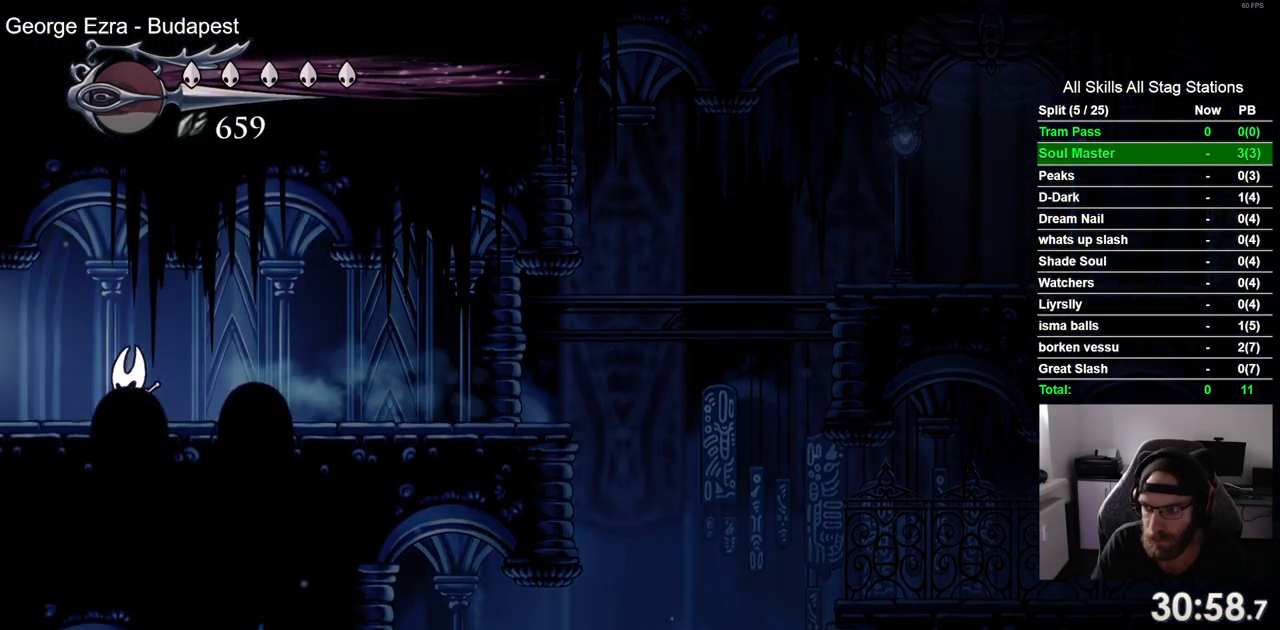
{"buttons": ["DPAD_LEFT"], "left_stick": "center", "right_stick": "center", "events": [[117, "R2", "down"], [317, "R2", "up"]]}
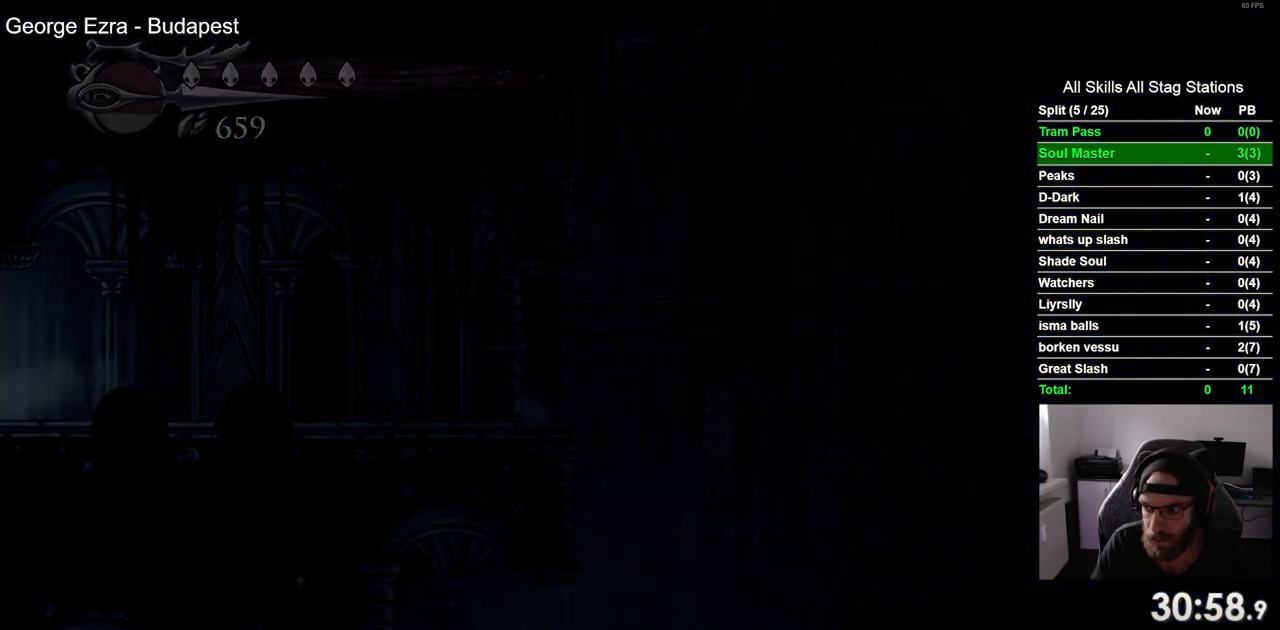
{"buttons": ["DPAD_LEFT"], "left_stick": "center", "right_stick": "center", "events": []}
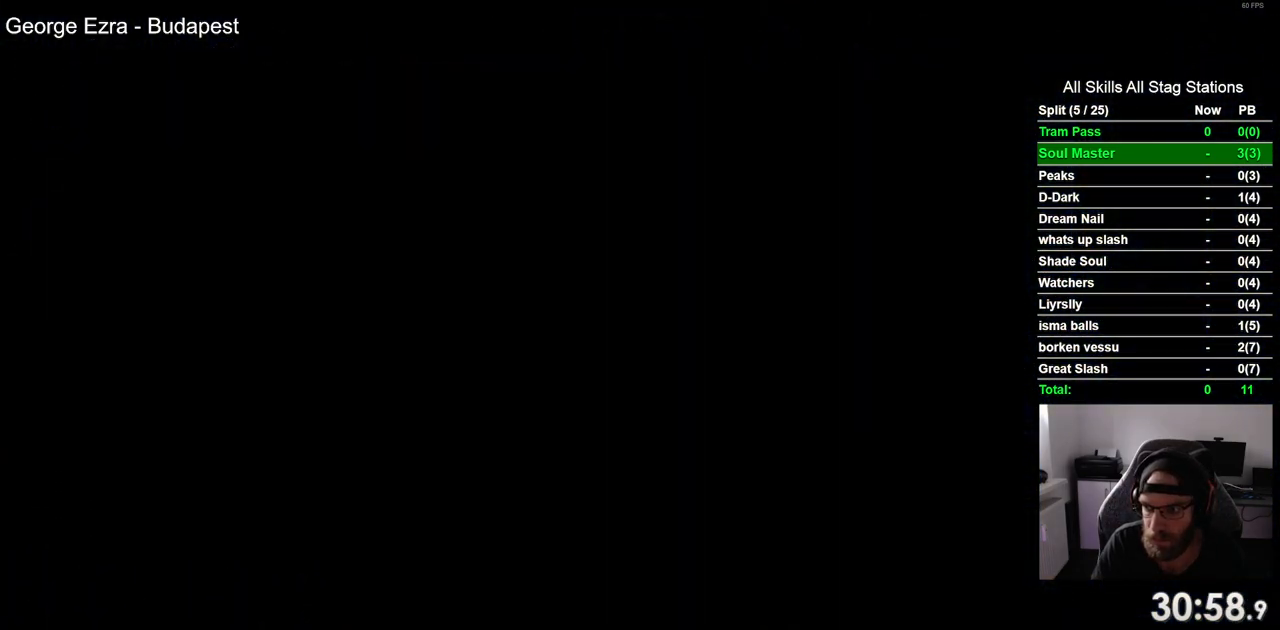
{"buttons": ["DPAD_LEFT"], "left_stick": "center", "right_stick": "center", "events": []}
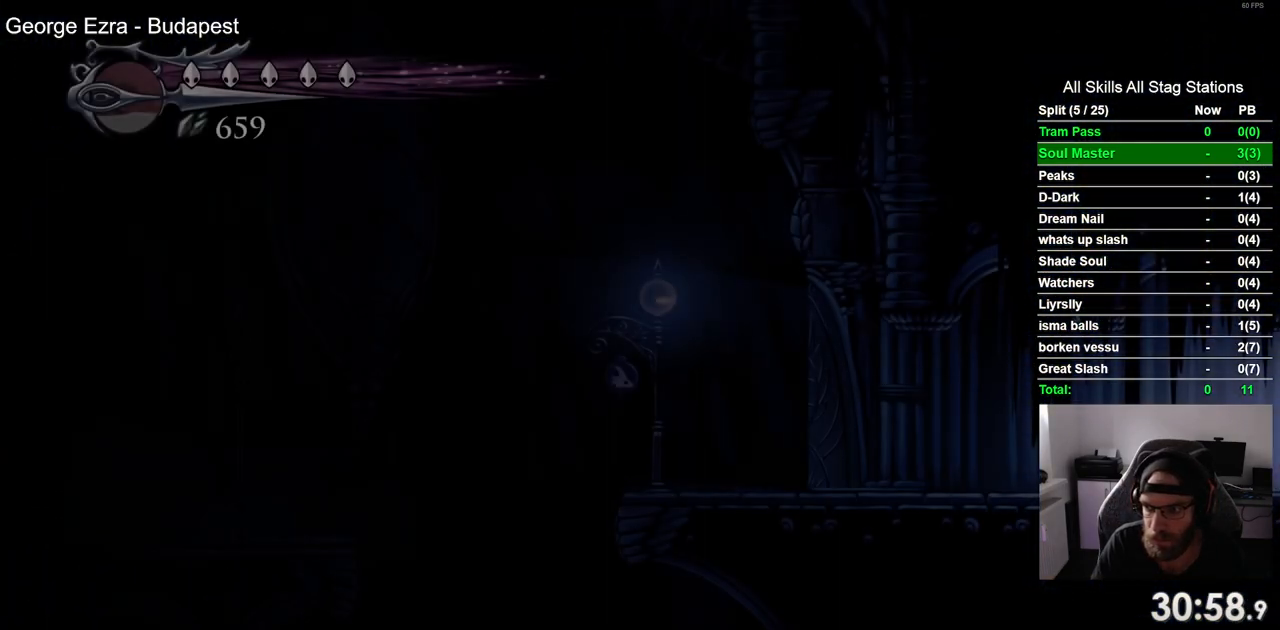
{"buttons": ["DPAD_LEFT"], "left_stick": "center", "right_stick": "center", "events": []}
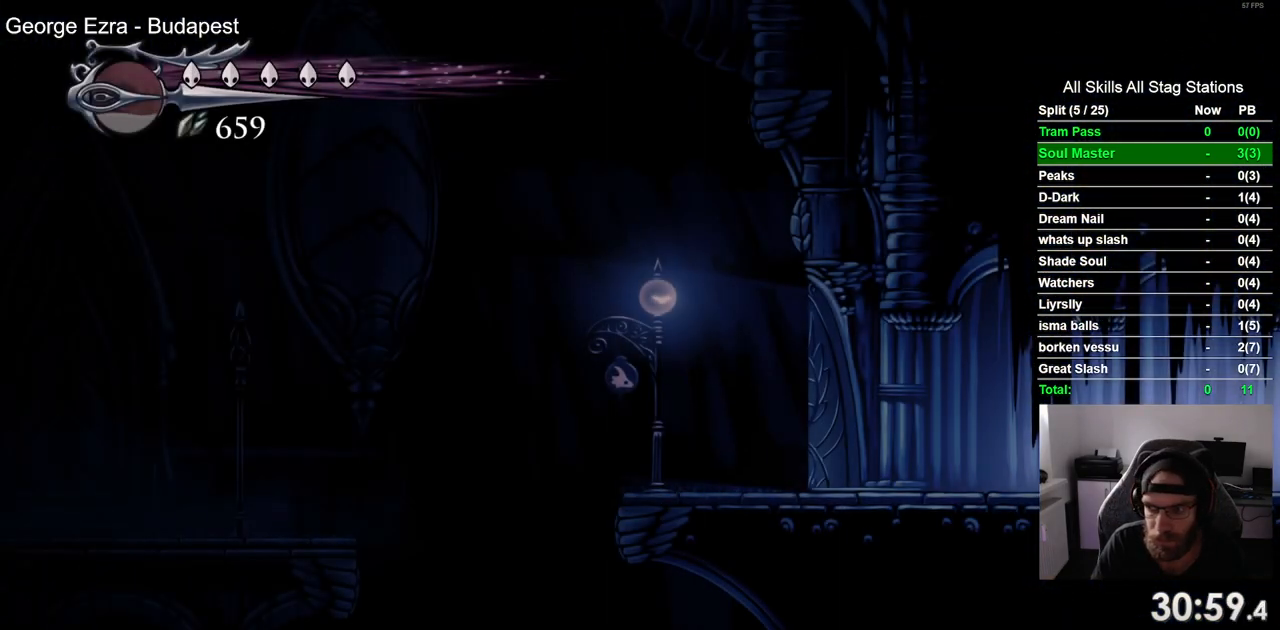
{"buttons": ["DPAD_LEFT"], "left_stick": "center", "right_stick": "center", "events": []}
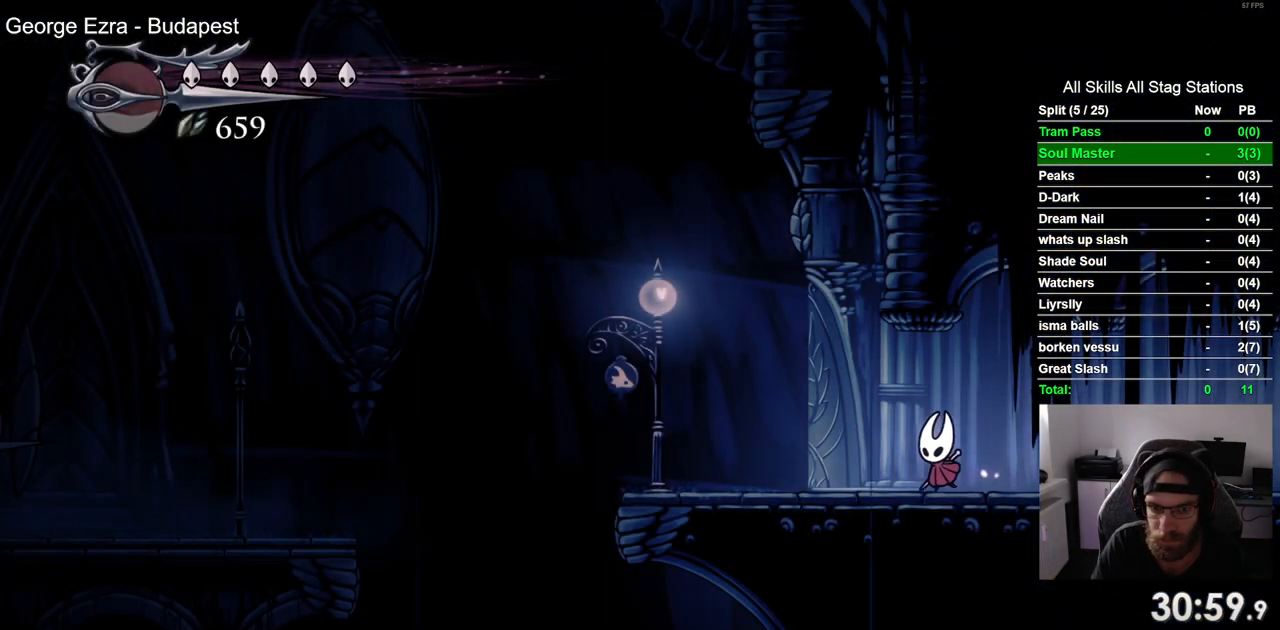
{"buttons": ["DPAD_LEFT"], "left_stick": "center", "right_stick": "center", "events": []}
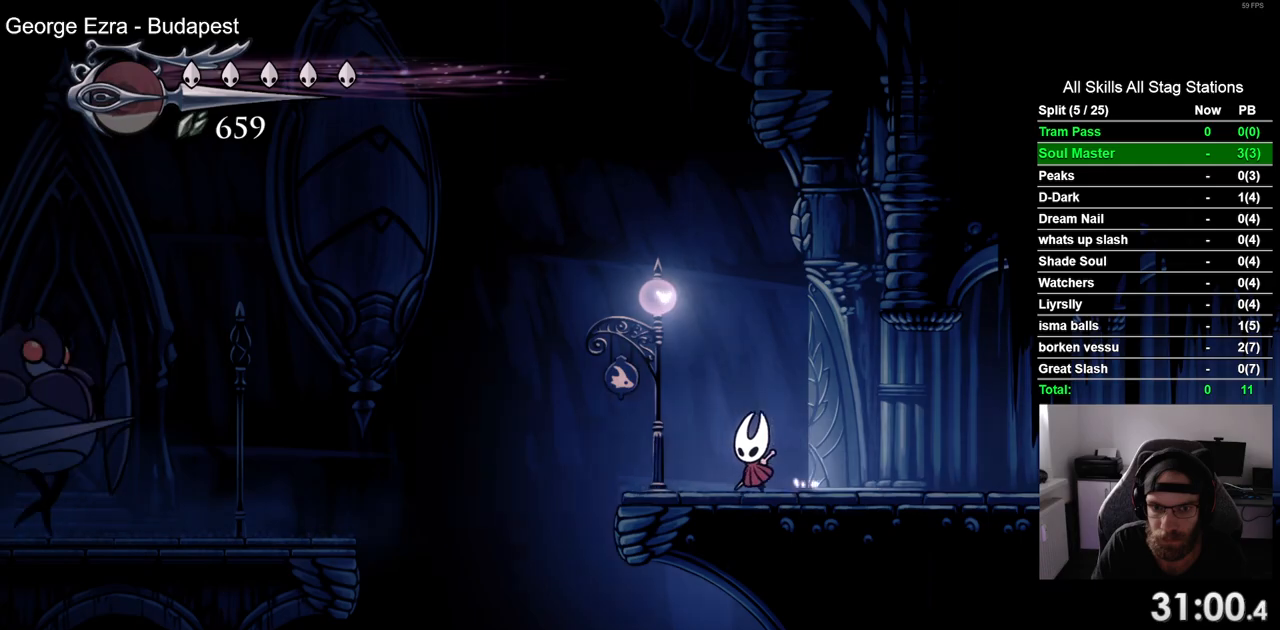
{"buttons": ["CROSS", "DPAD_LEFT"], "left_stick": "center", "right_stick": "center", "events": [[117, "CROSS", "down"]]}
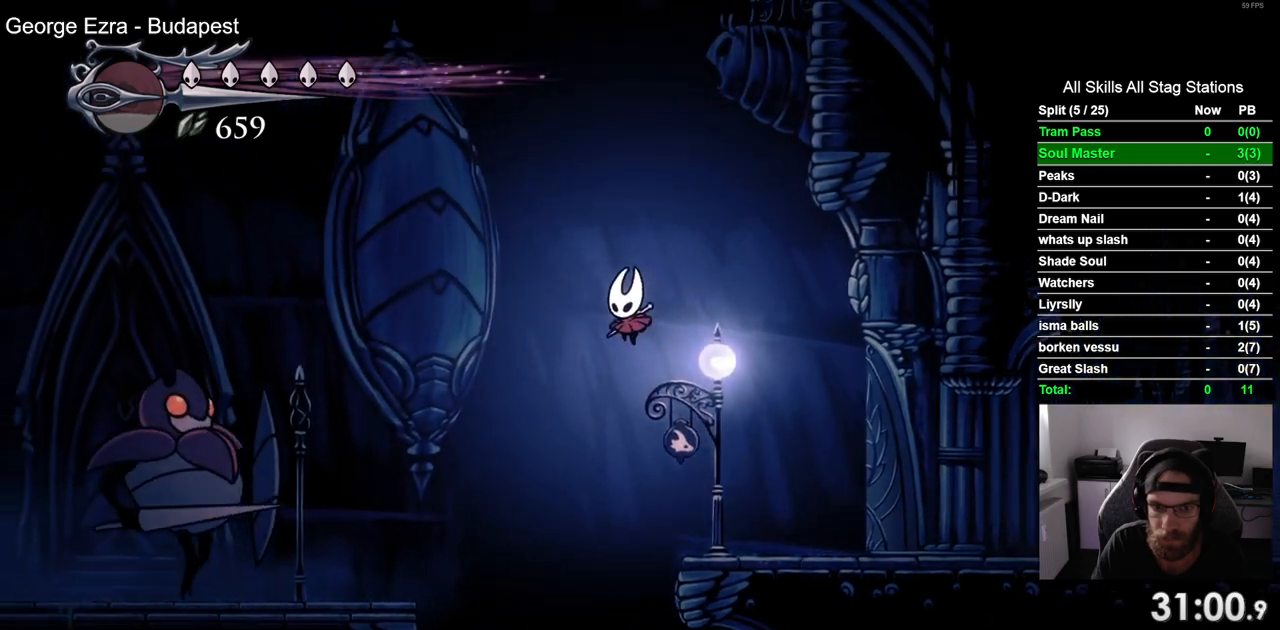
{"buttons": ["CROSS", "SQUARE", "R2", "DPAD_DOWN", "DPAD_LEFT"], "left_stick": "center", "right_stick": "center", "events": [[33, "R2", "down"], [200, "DPAD_DOWN", "down"], [383, "SQUARE", "down"]]}
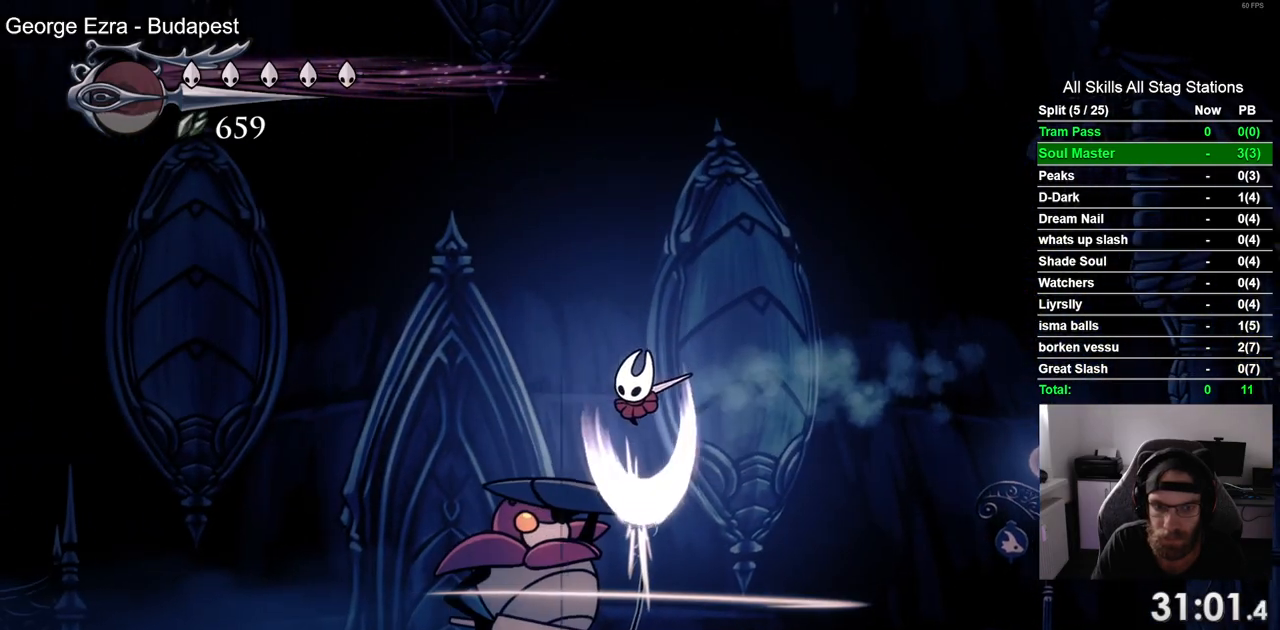
{"buttons": ["R2", "DPAD_LEFT"], "left_stick": "center", "right_stick": "center", "events": [[117, "DPAD_DOWN", "up"], [117, "SQUARE", "up"], [200, "R2", "up"], [233, "CROSS", "up"], [417, "R2", "down"]]}
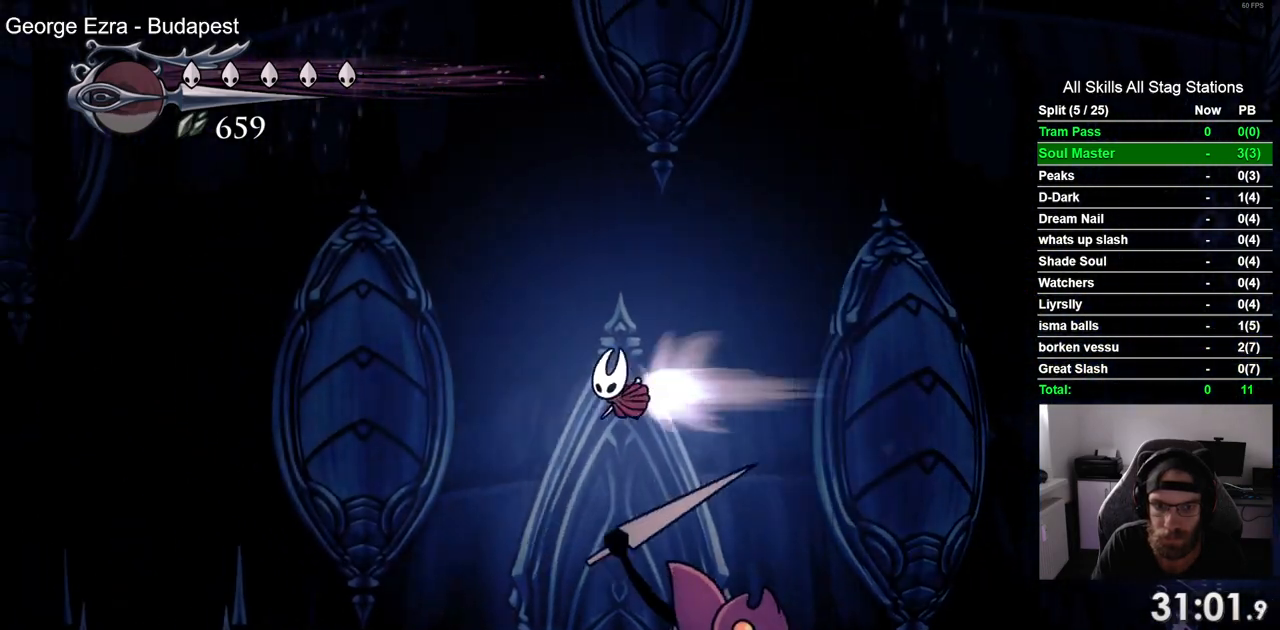
{"buttons": ["DPAD_LEFT"], "left_stick": "center", "right_stick": "center", "events": [[133, "R2", "up"]]}
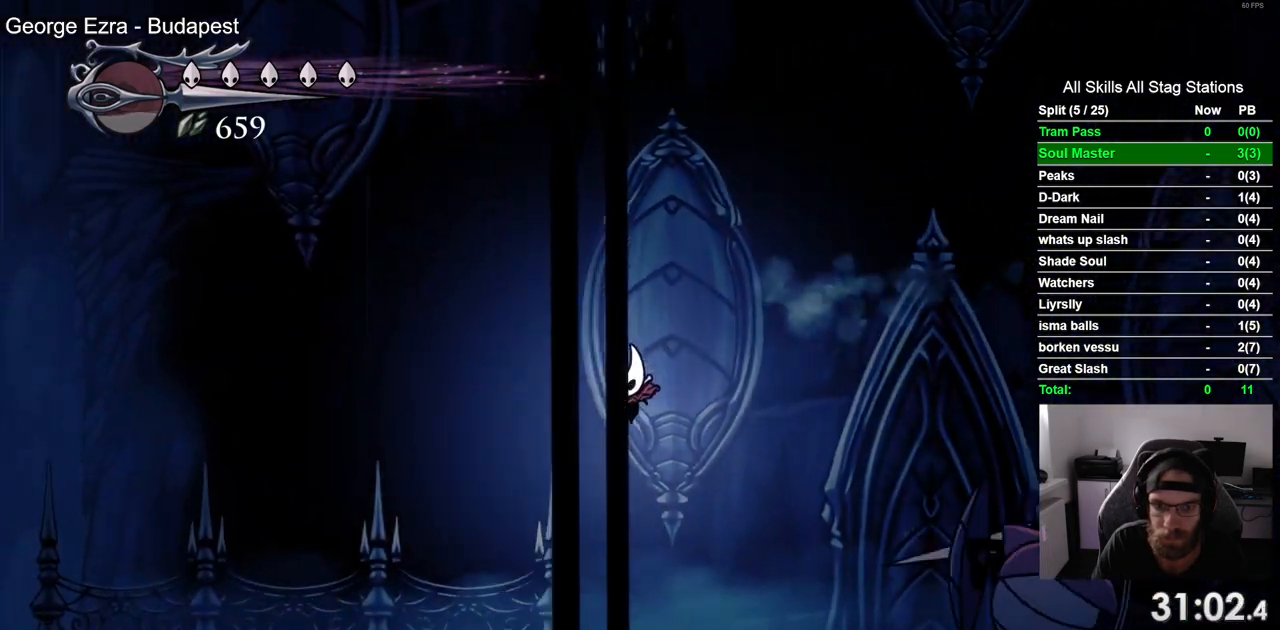
{"buttons": ["R2", "DPAD_LEFT"], "left_stick": "center", "right_stick": "center", "events": [[317, "R2", "down"]]}